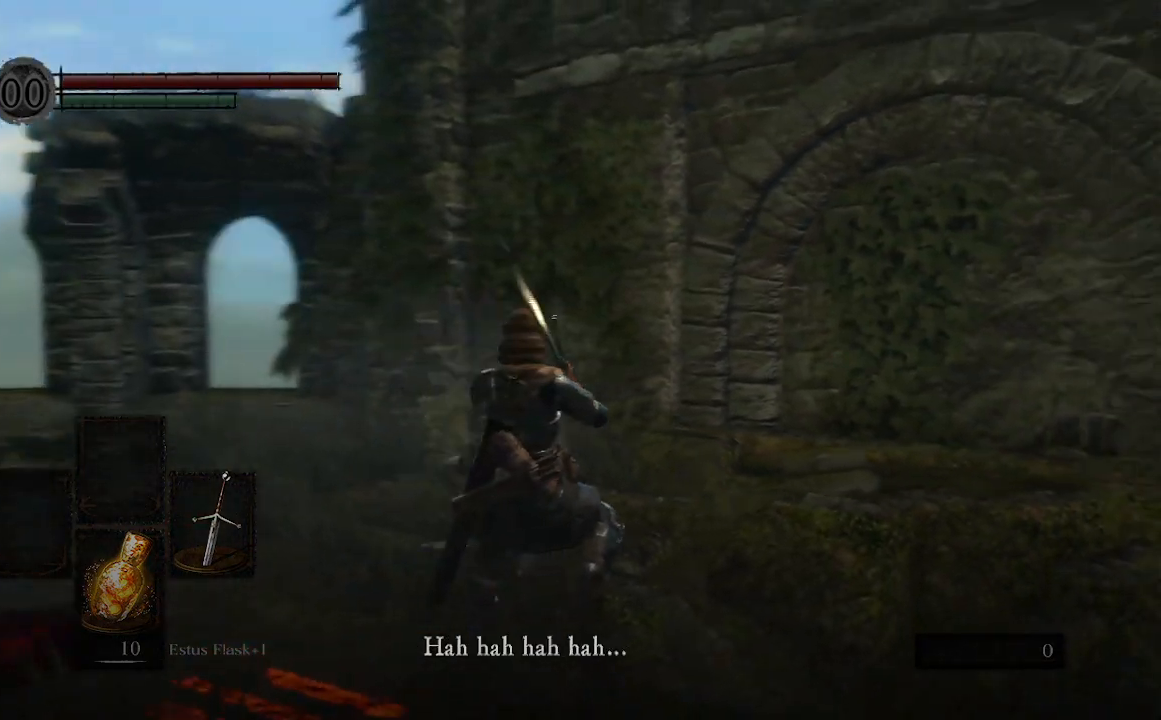
Gameplay with a controller (Xbox layout); each line is a JSON object with the inputs held at the frame after it. "events" lists button and stick changes between this image and that frame as [ms after this image, input, new state], when the widget could be followed in between. Not read: L3.
{"buttons": [], "left_stick": "up", "right_stick": "right", "events": [[67, "left_stick", "up"], [267, "A", "up"]]}
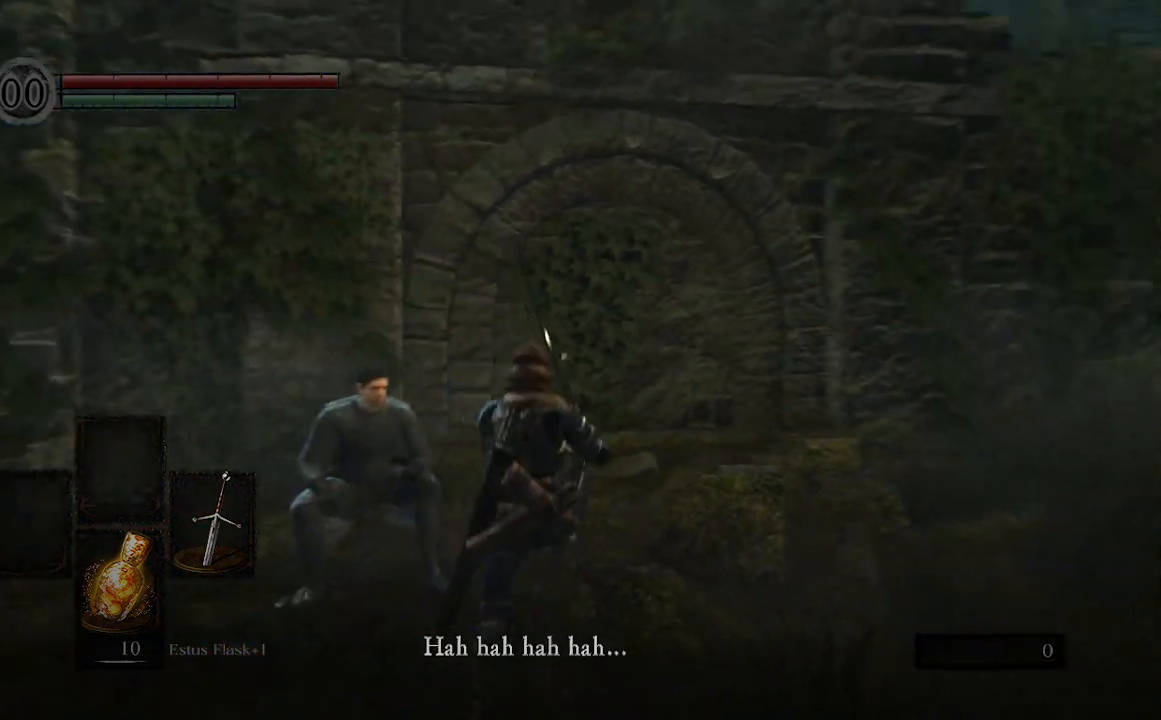
{"buttons": [], "left_stick": "down", "right_stick": "center", "events": [[33, "right_stick", "center"], [167, "left_stick", "up-right"], [200, "A", "down"], [367, "A", "up"], [433, "left_stick", "down-right"], [500, "left_stick", "down"]]}
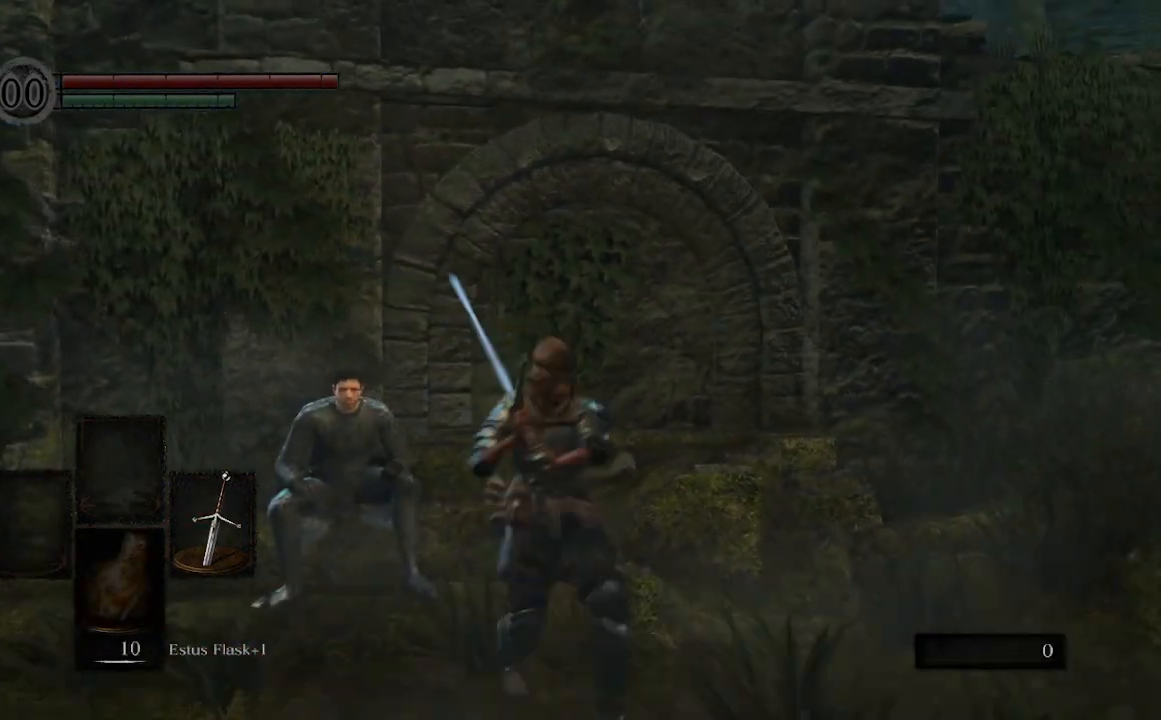
{"buttons": [], "left_stick": "left", "right_stick": "center", "events": [[167, "left_stick", "left"]]}
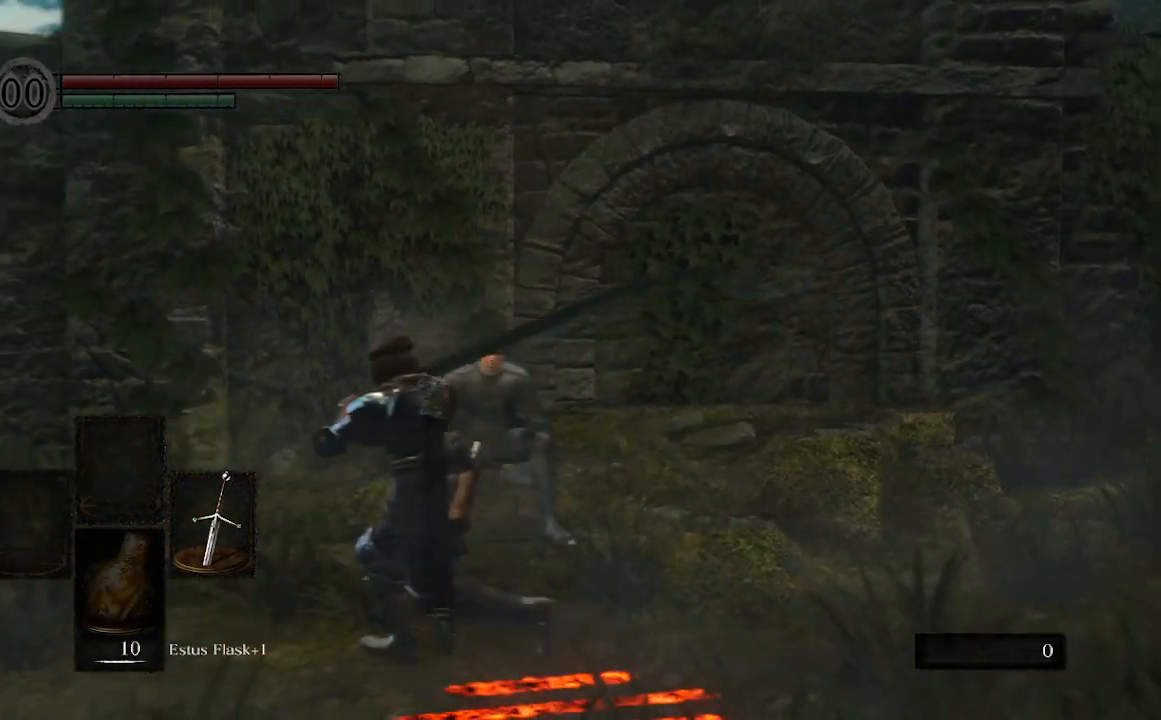
{"buttons": [], "left_stick": "up", "right_stick": "center", "events": [[200, "left_stick", "up-left"], [300, "left_stick", "up"]]}
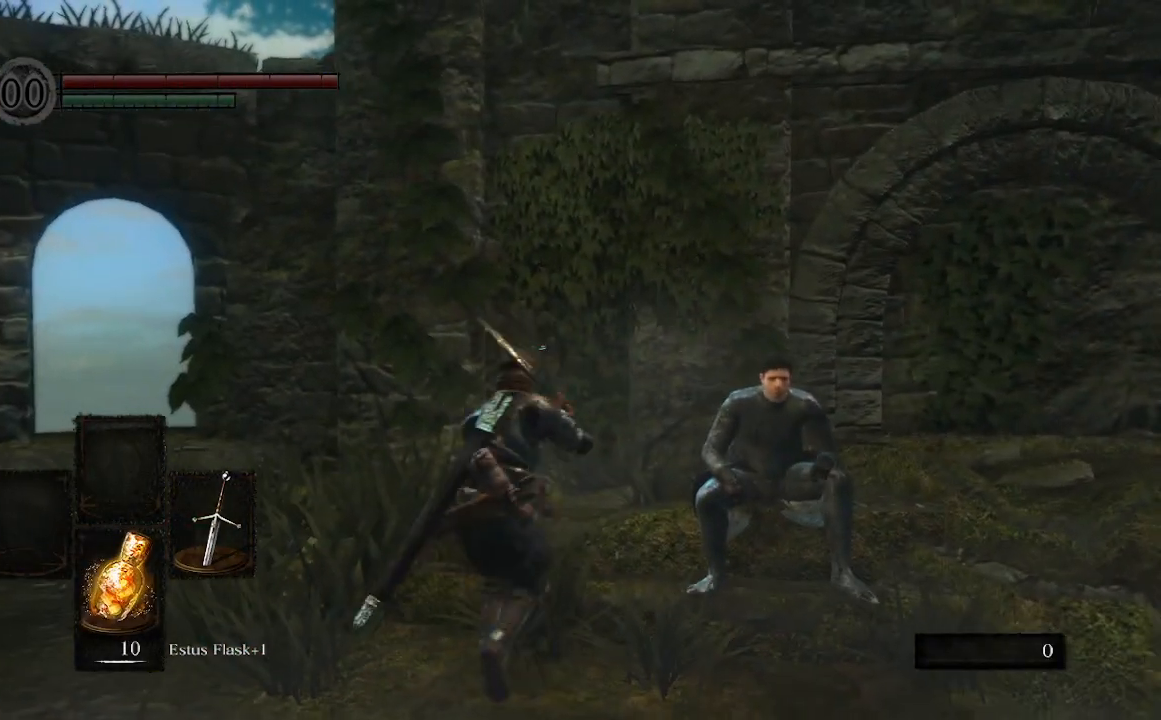
{"buttons": [], "left_stick": "right", "right_stick": "center", "events": [[500, "left_stick", "right"]]}
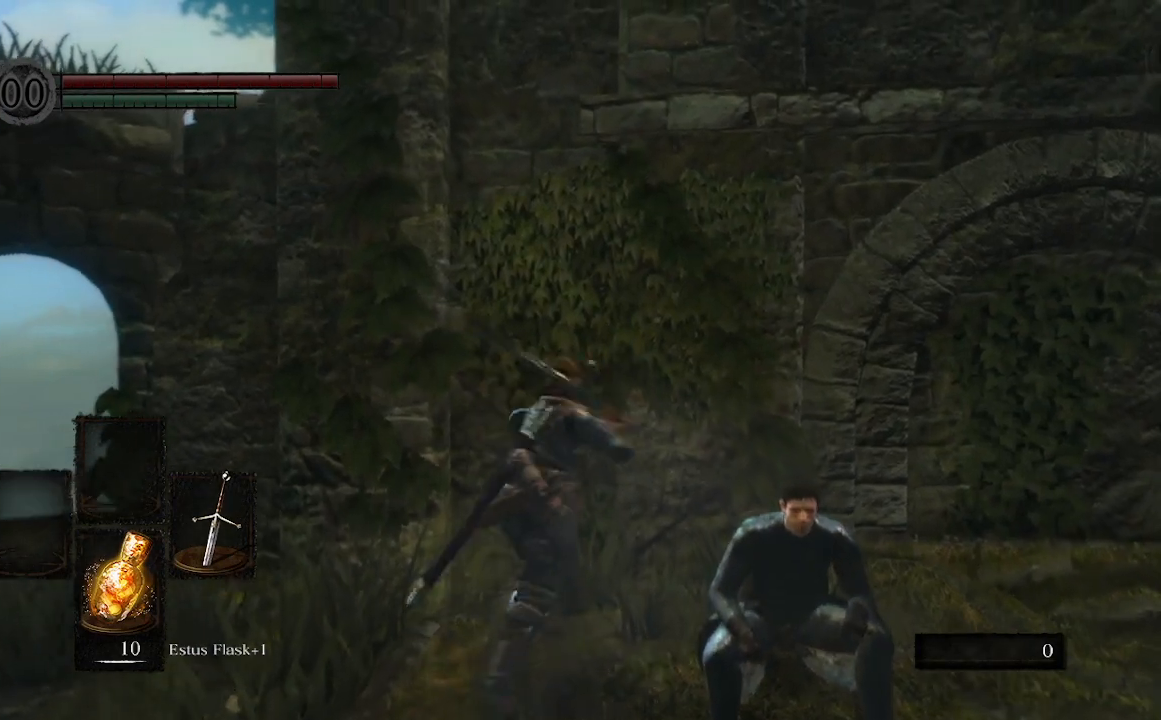
{"buttons": ["SELECT"], "left_stick": "center", "right_stick": "center", "events": [[67, "left_stick", "down"], [167, "left_stick", "center"], [500, "SELECT", "down"]]}
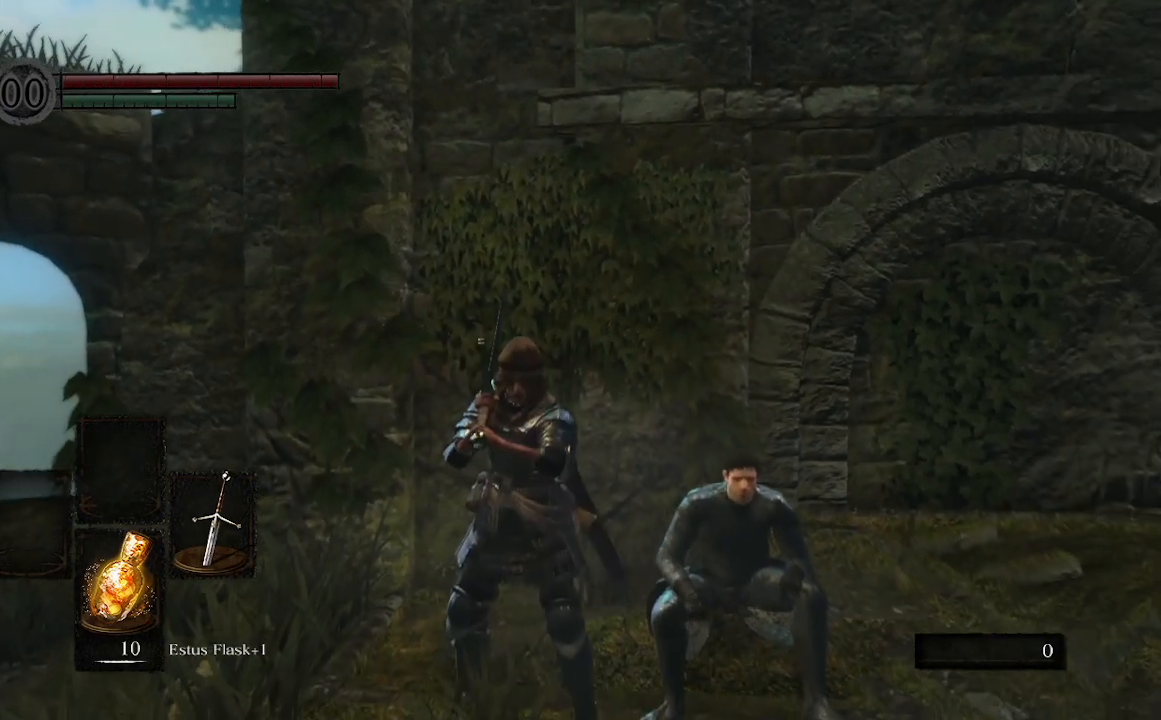
{"buttons": [], "left_stick": "center", "right_stick": "center", "events": [[133, "SELECT", "up"]]}
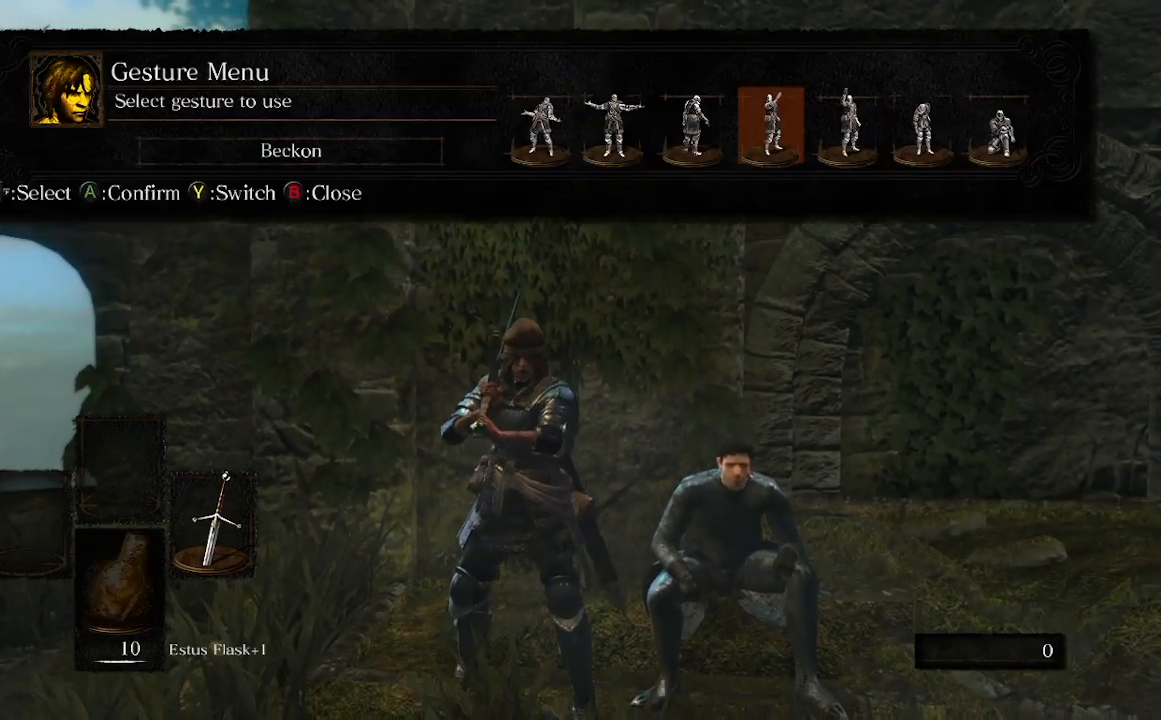
{"buttons": [], "left_stick": "center", "right_stick": "center", "events": []}
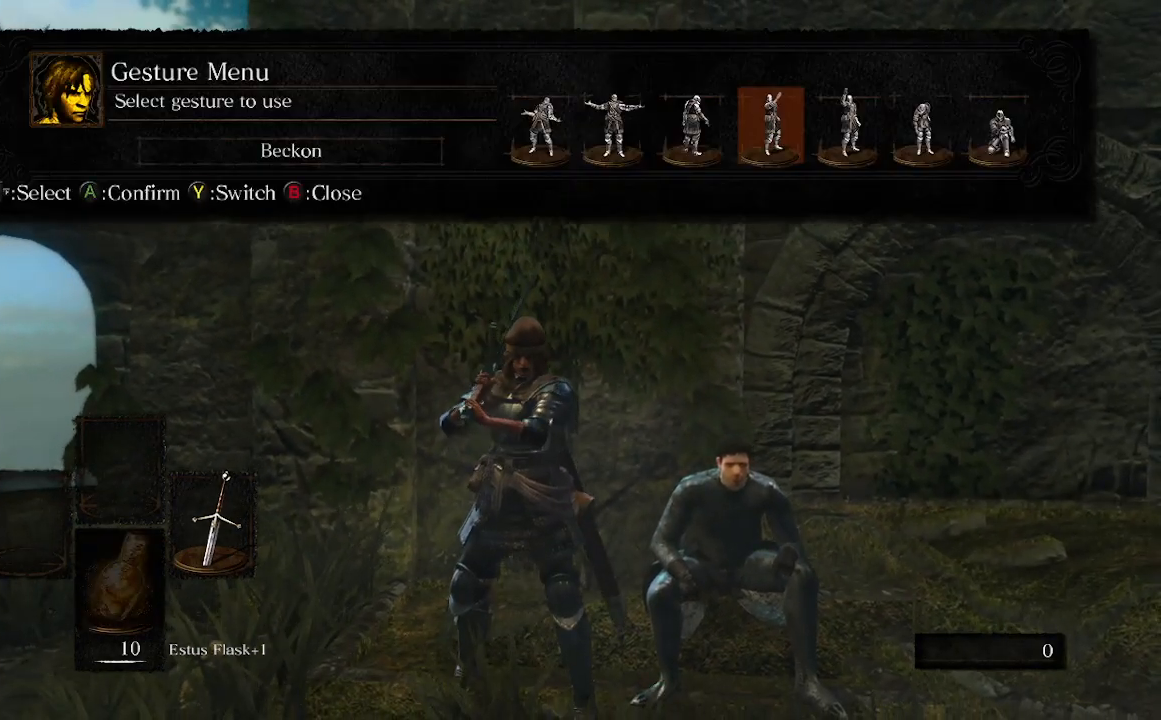
{"buttons": [], "left_stick": "center", "right_stick": "center", "events": [[300, "DPAD_LEFT", "down"], [400, "DPAD_LEFT", "up"]]}
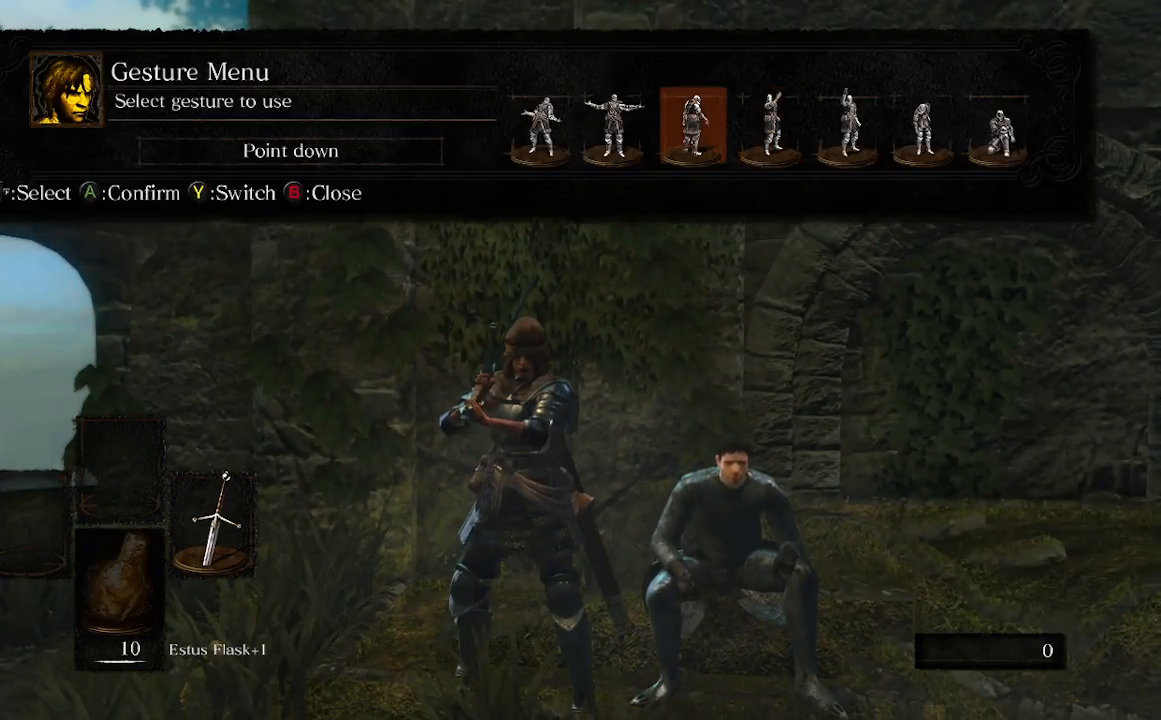
{"buttons": [], "left_stick": "center", "right_stick": "center", "events": [[333, "DPAD_RIGHT", "down"], [433, "DPAD_RIGHT", "up"]]}
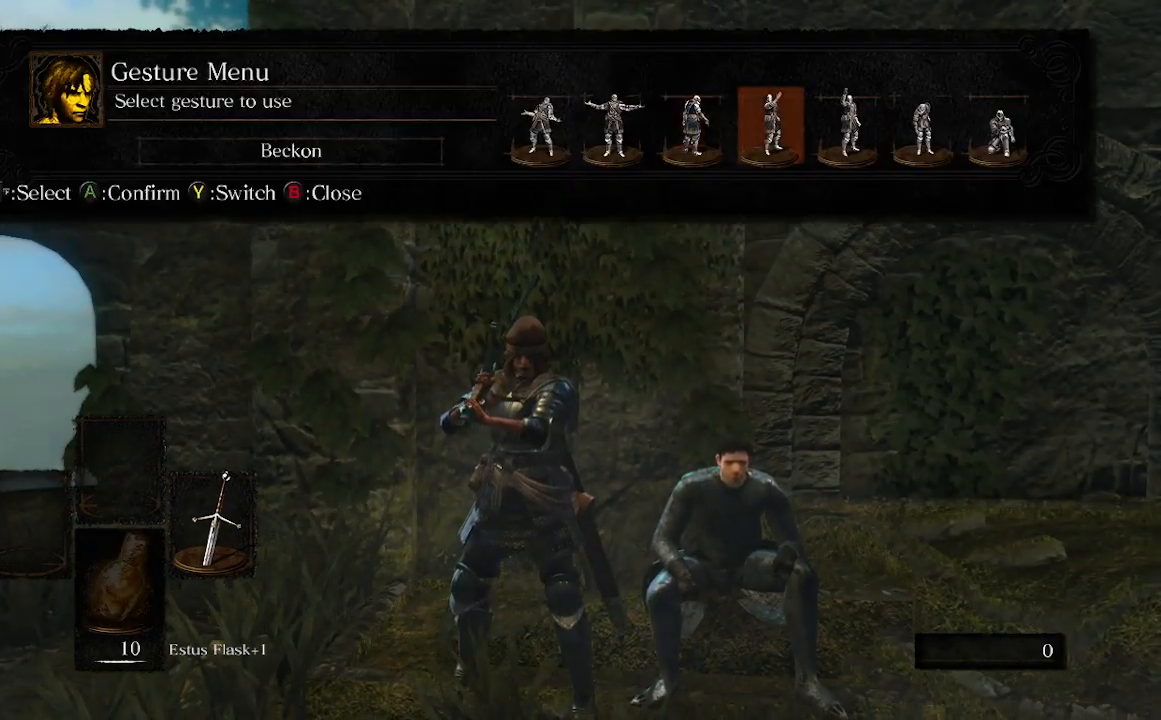
{"buttons": [], "left_stick": "center", "right_stick": "center", "events": [[33, "DPAD_RIGHT", "down"], [167, "DPAD_RIGHT", "up"], [233, "DPAD_RIGHT", "down"], [300, "DPAD_RIGHT", "up"], [400, "DPAD_RIGHT", "down"], [500, "DPAD_RIGHT", "up"]]}
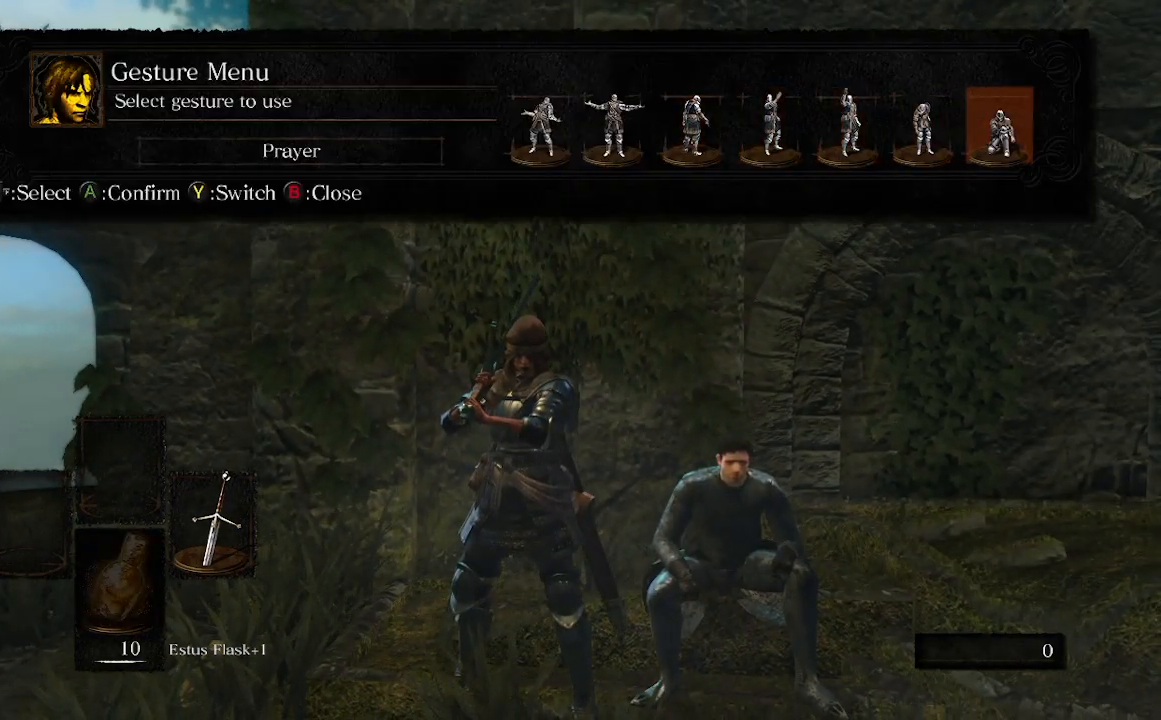
{"buttons": [], "left_stick": "center", "right_stick": "center", "events": [[67, "A", "down"], [233, "A", "up"]]}
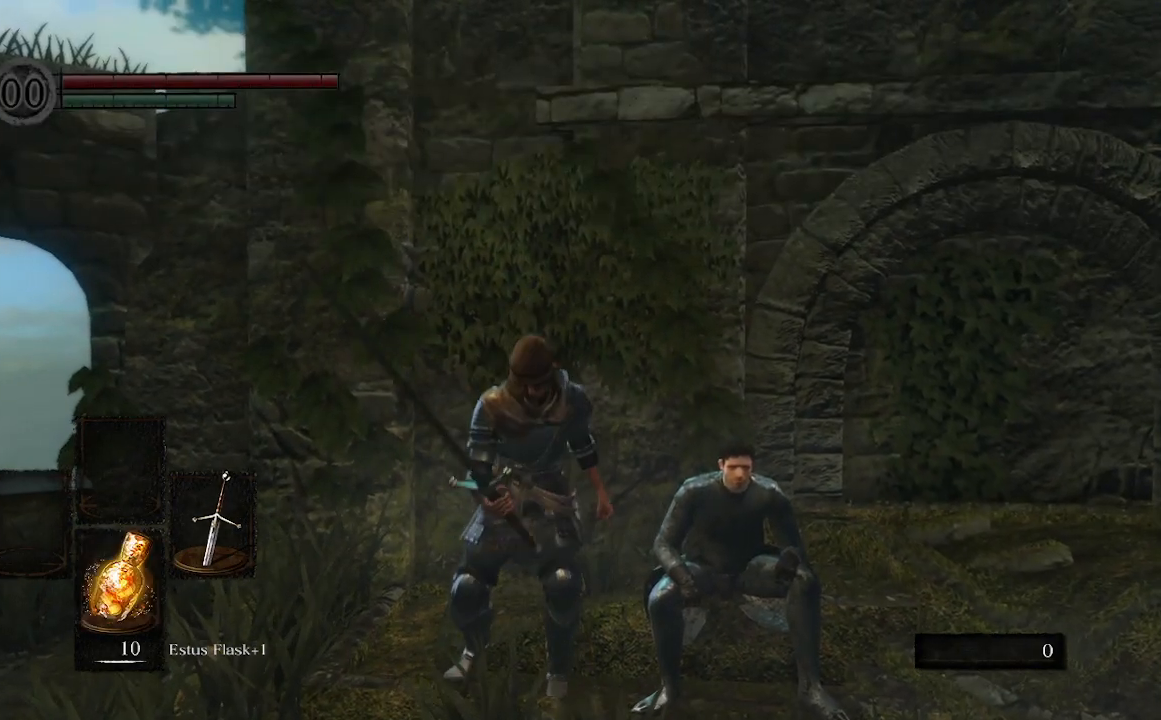
{"buttons": [], "left_stick": "center", "right_stick": "center", "events": []}
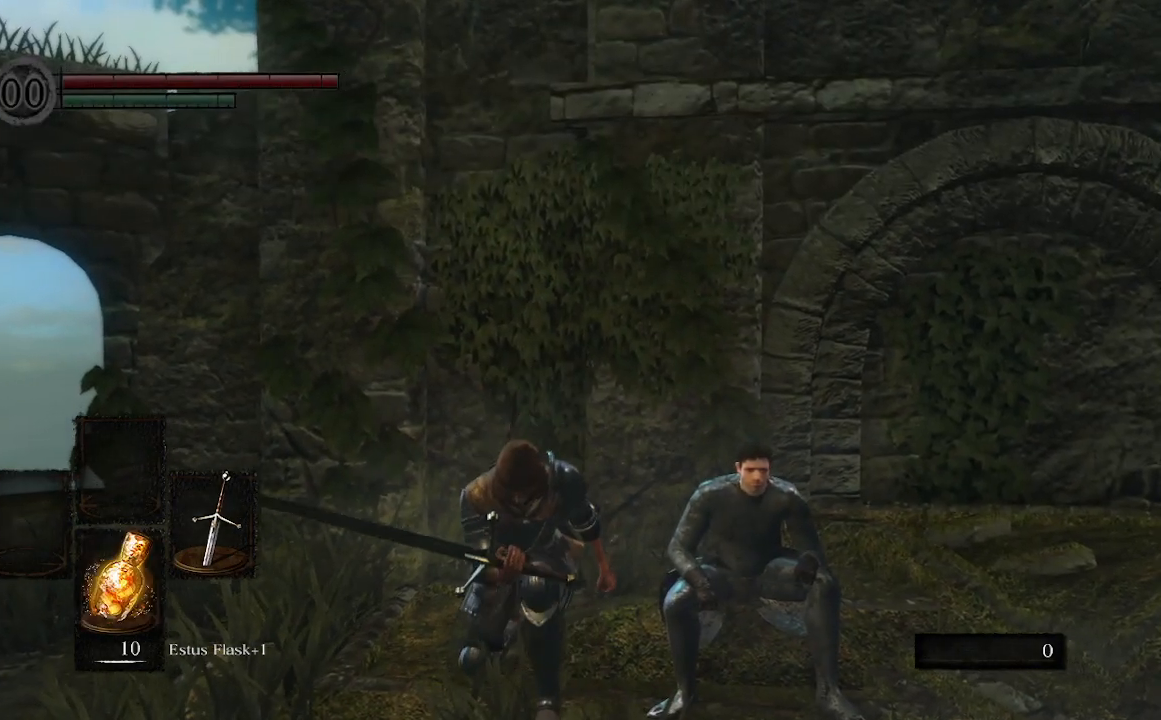
{"buttons": [], "left_stick": "center", "right_stick": "center", "events": []}
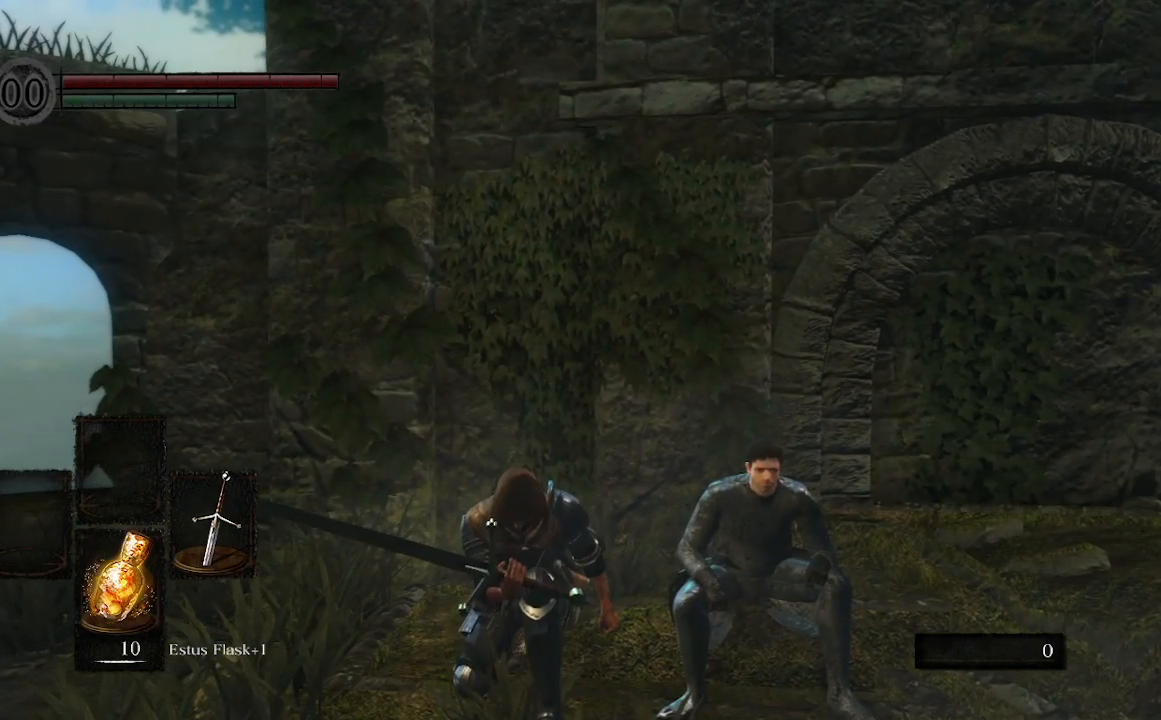
{"buttons": [], "left_stick": "center", "right_stick": "center", "events": []}
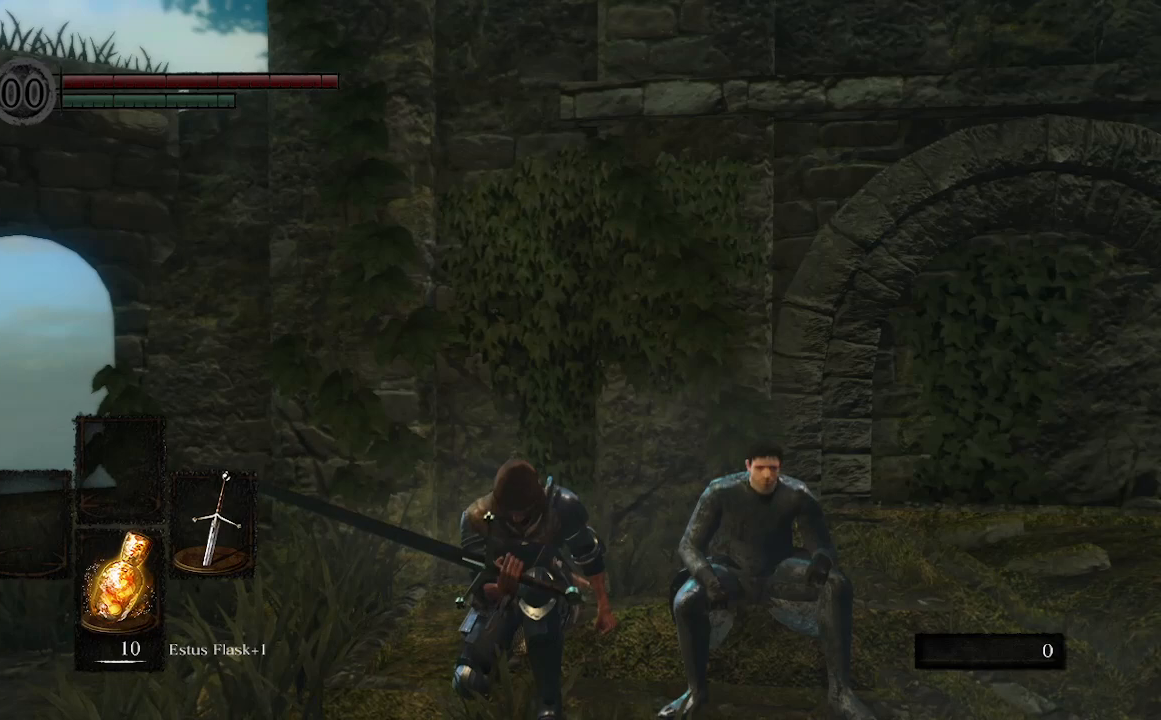
{"buttons": [], "left_stick": "center", "right_stick": "center", "events": []}
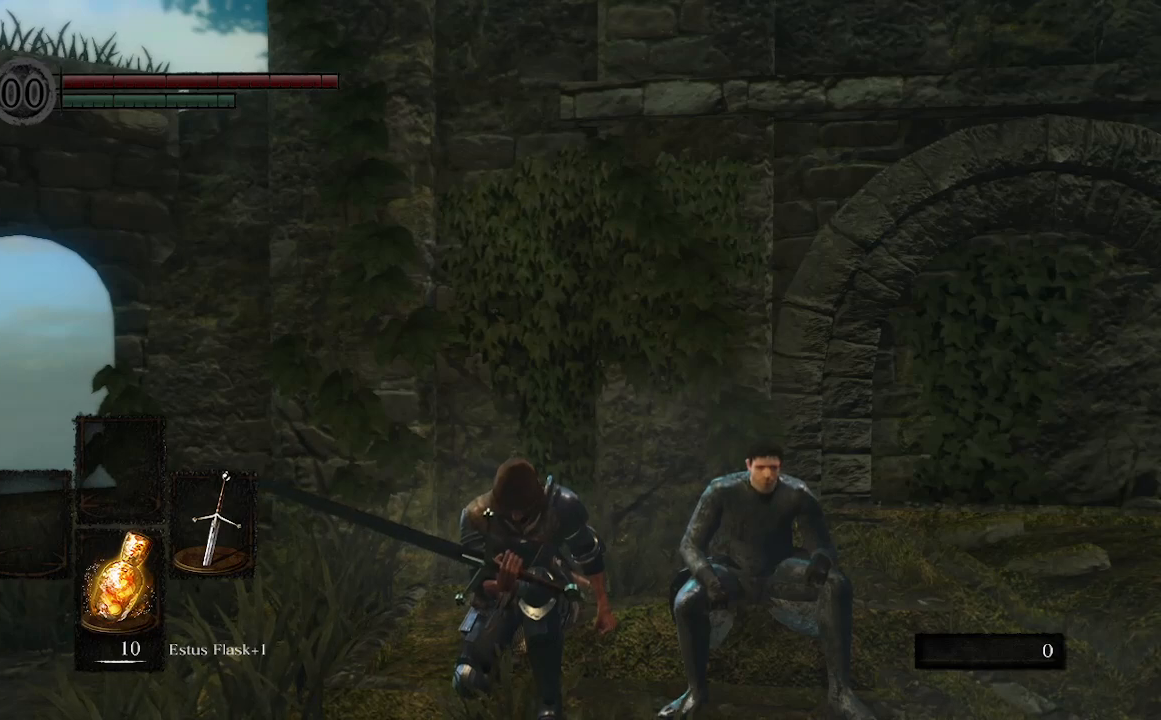
{"buttons": [], "left_stick": "center", "right_stick": "center", "events": []}
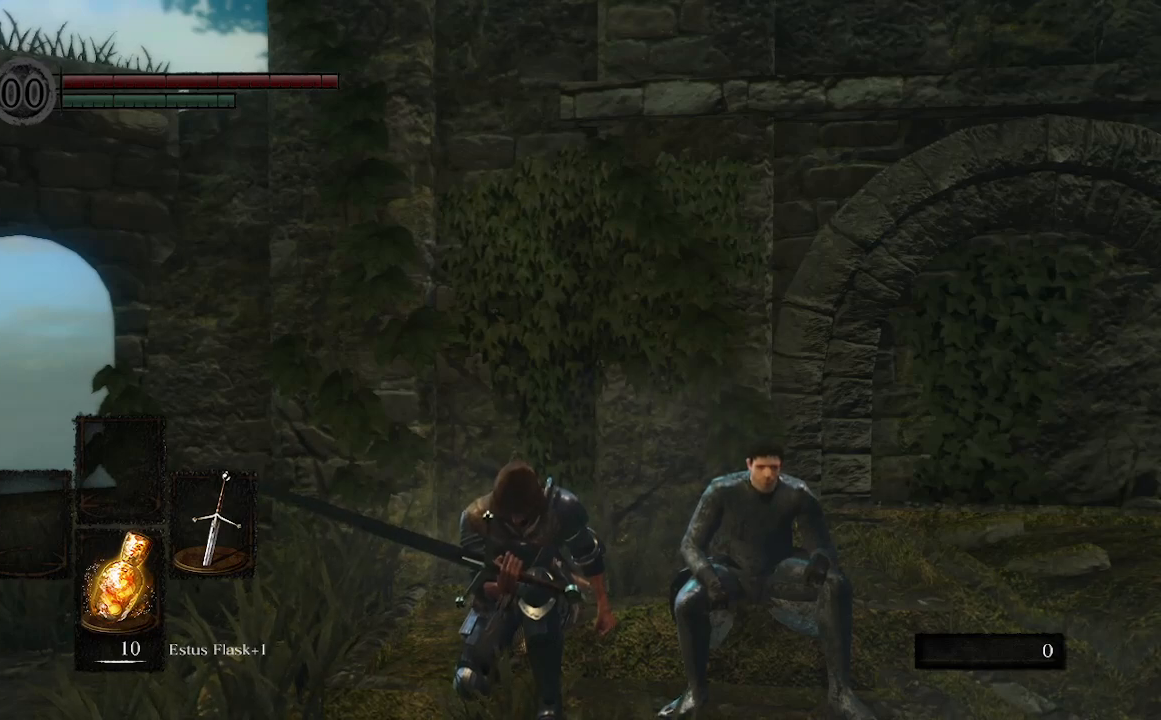
{"buttons": [], "left_stick": "down-left", "right_stick": "center", "events": [[67, "left_stick", "down-left"]]}
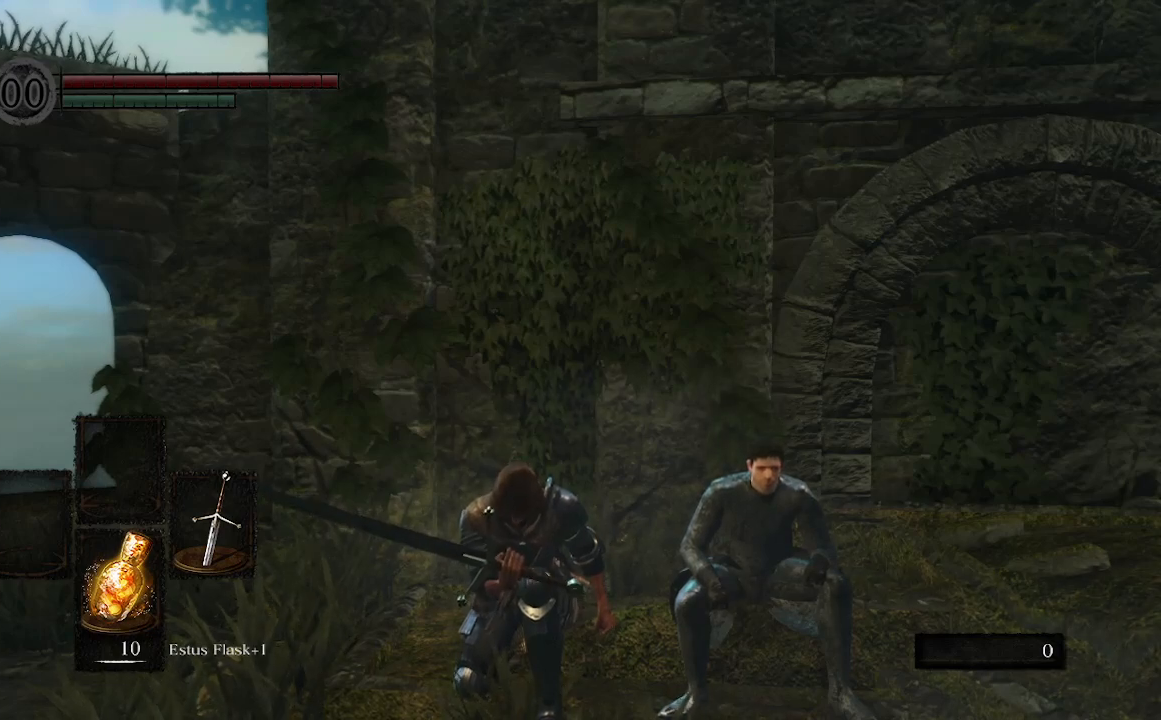
{"buttons": [], "left_stick": "down-left", "right_stick": "center", "events": []}
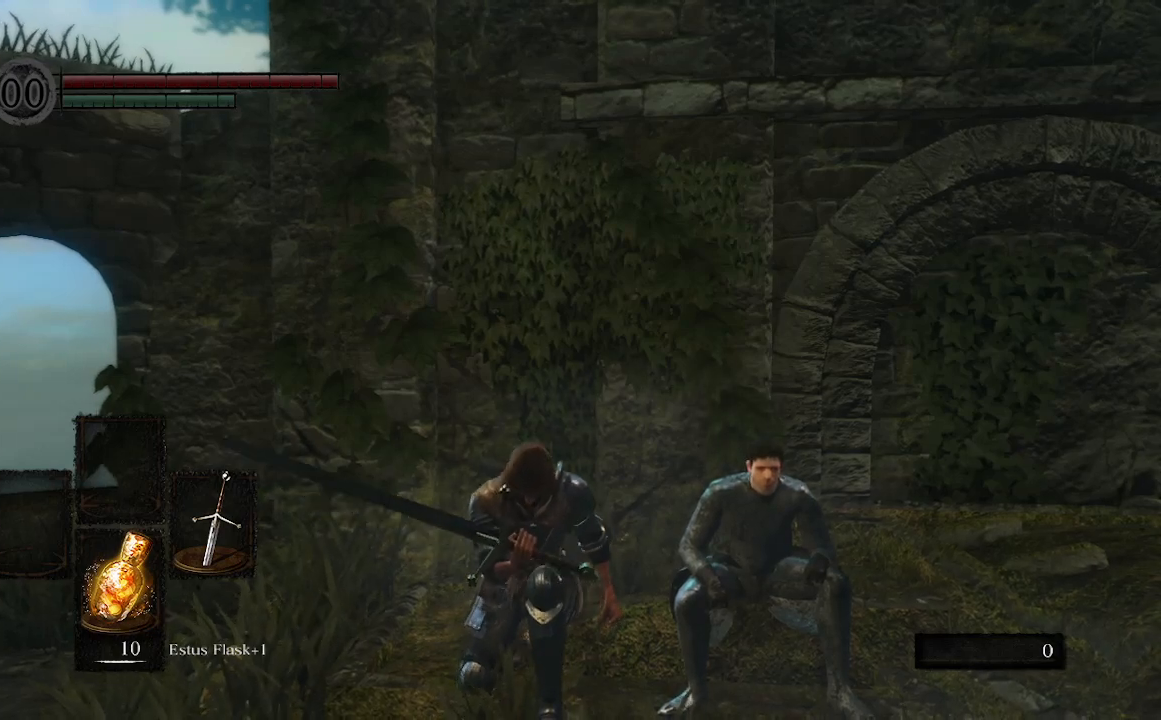
{"buttons": [], "left_stick": "center", "right_stick": "left", "events": [[300, "left_stick", "center"], [300, "right_stick", "left"]]}
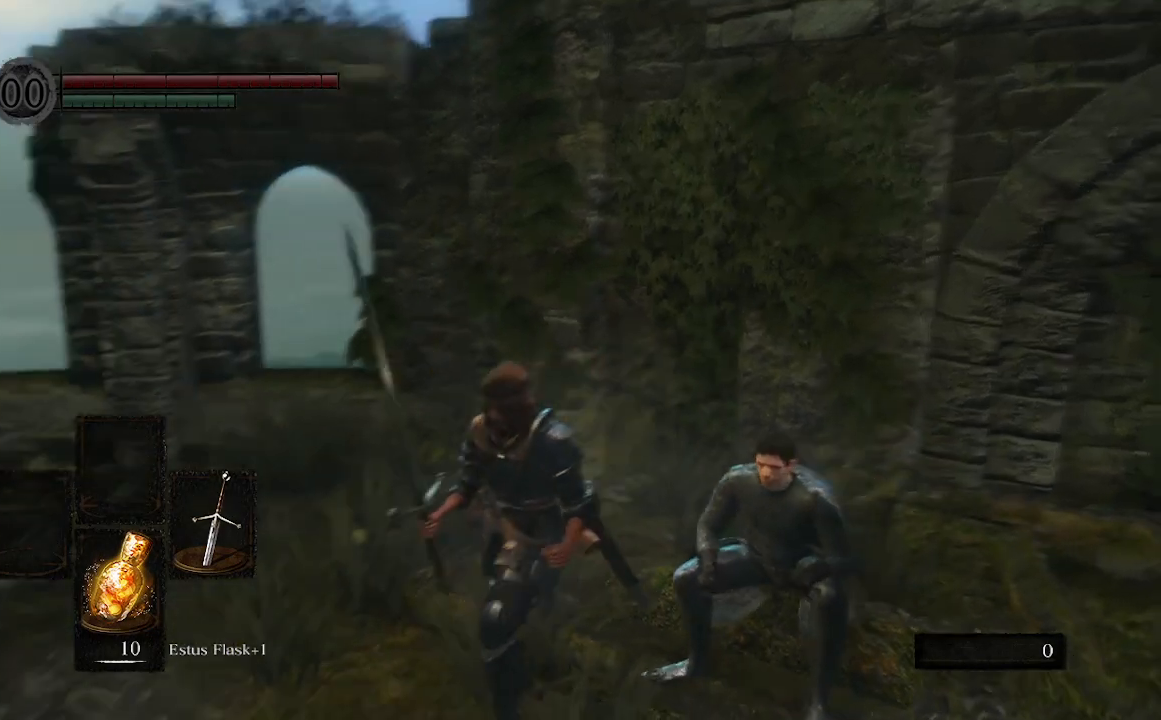
{"buttons": [], "left_stick": "up", "right_stick": "center", "events": [[67, "left_stick", "up"], [400, "right_stick", "center"]]}
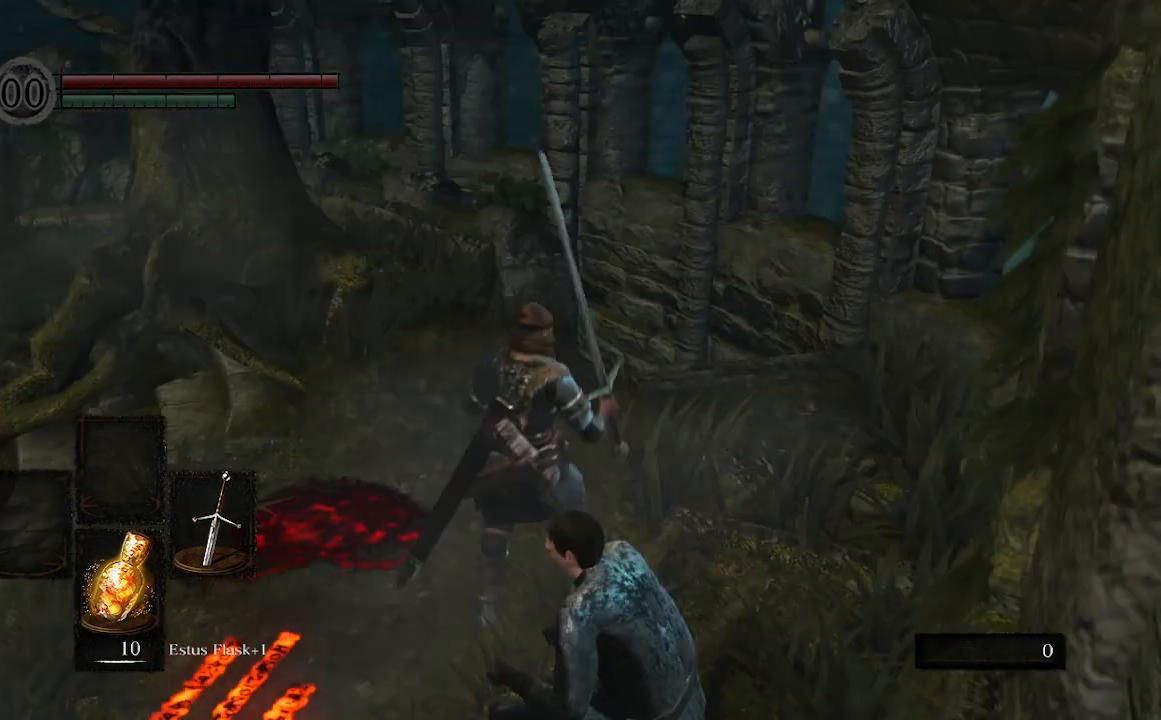
{"buttons": ["B"], "left_stick": "up", "right_stick": "left", "events": [[33, "B", "down"], [500, "right_stick", "left"]]}
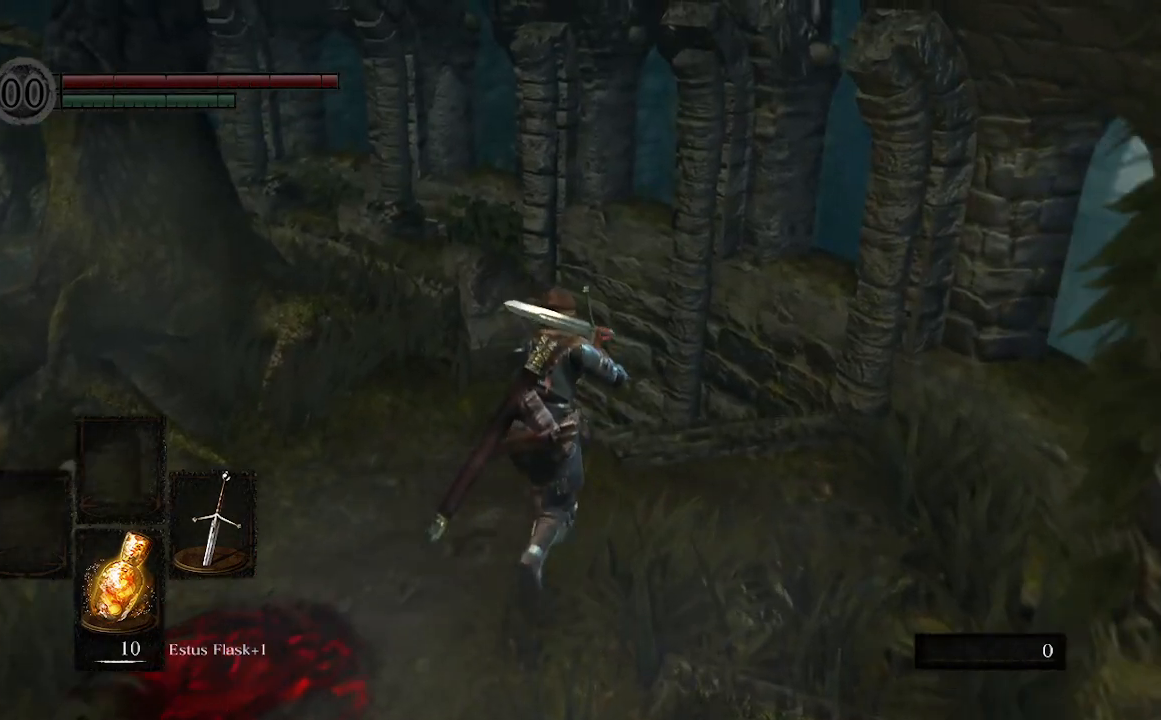
{"buttons": ["B"], "left_stick": "up", "right_stick": "left", "events": []}
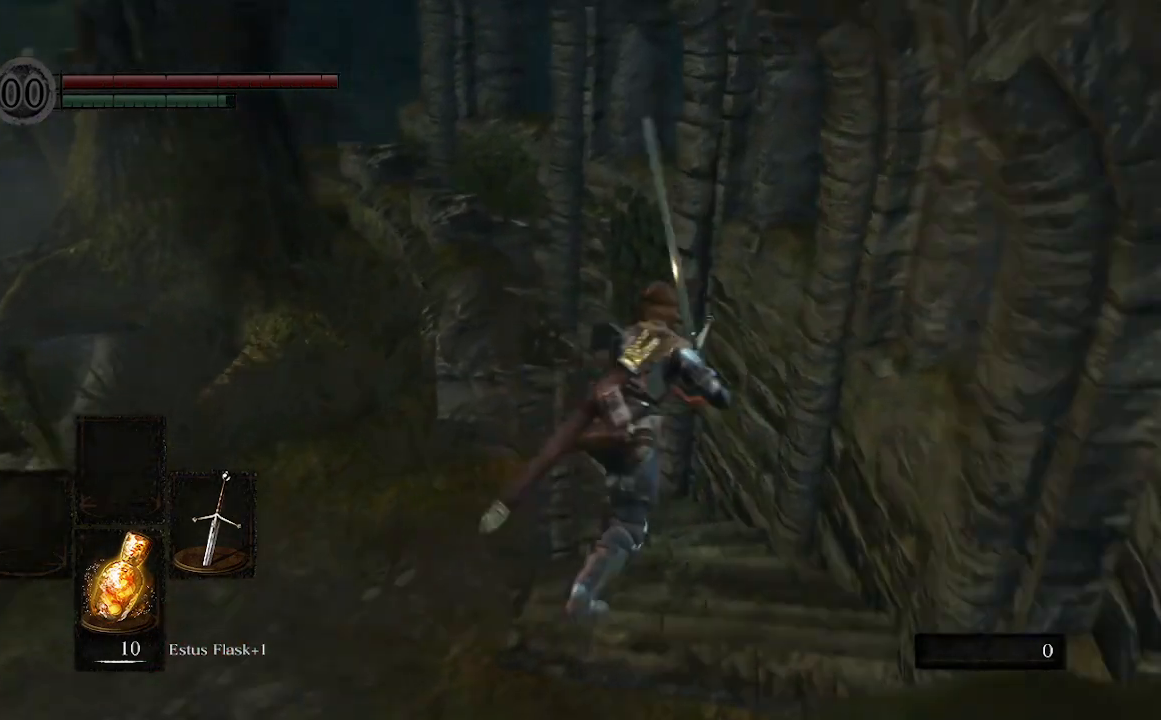
{"buttons": ["B"], "left_stick": "up", "right_stick": "left", "events": []}
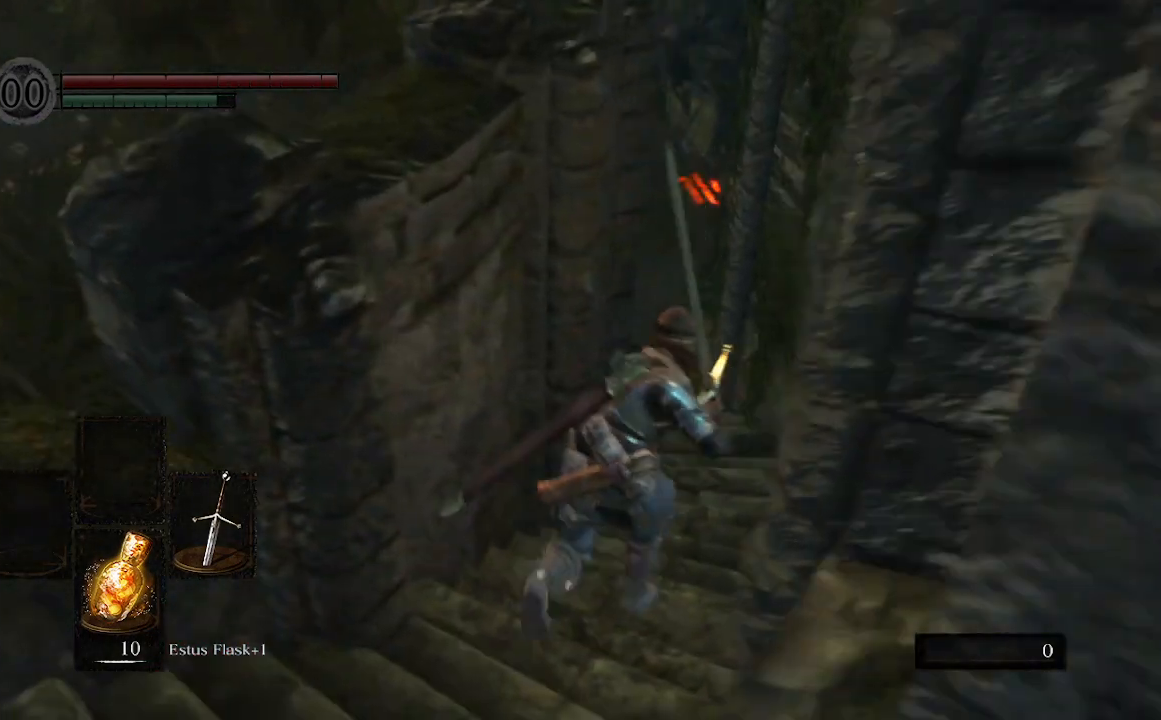
{"buttons": ["B"], "left_stick": "up", "right_stick": "left", "events": []}
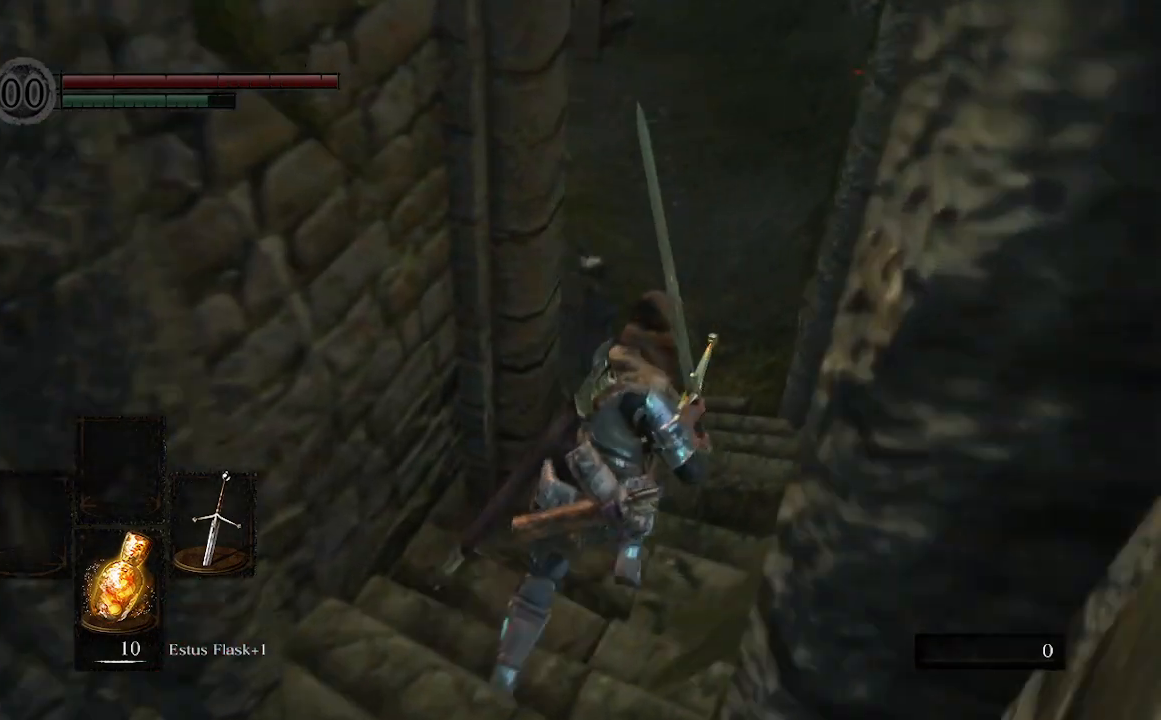
{"buttons": ["B"], "left_stick": "up", "right_stick": "up", "events": [[233, "right_stick", "center"], [300, "right_stick", "up"]]}
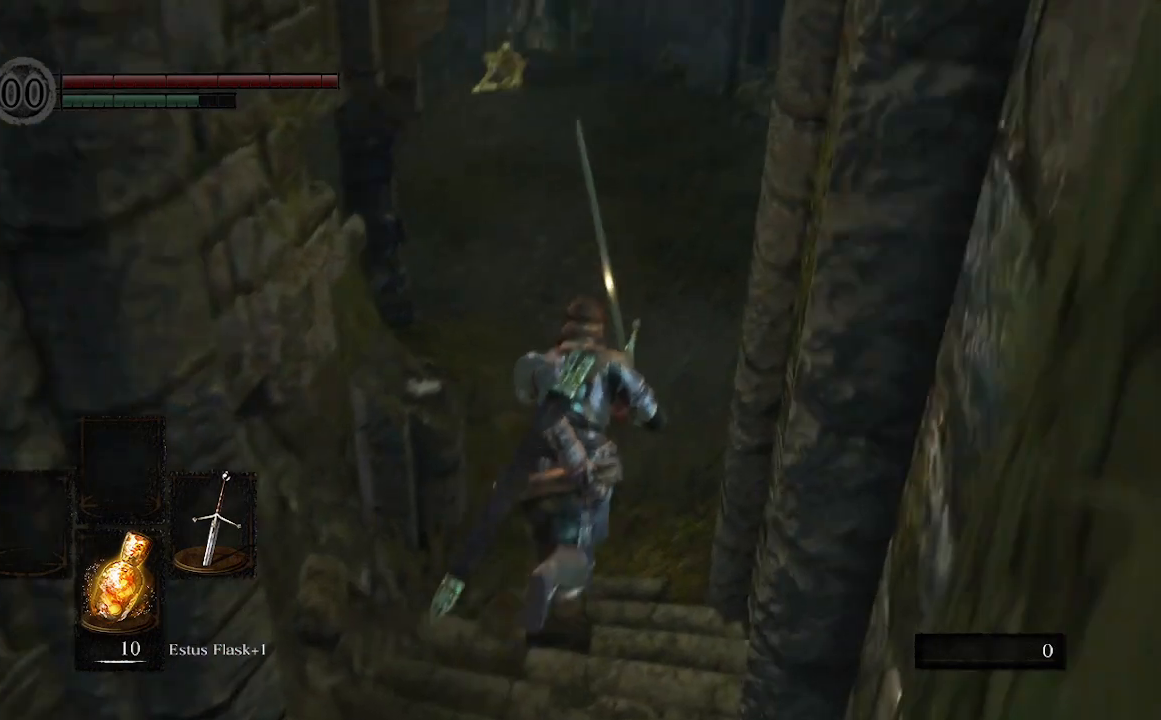
{"buttons": ["B"], "left_stick": "up", "right_stick": "center", "events": [[167, "right_stick", "up-left"], [267, "right_stick", "center"]]}
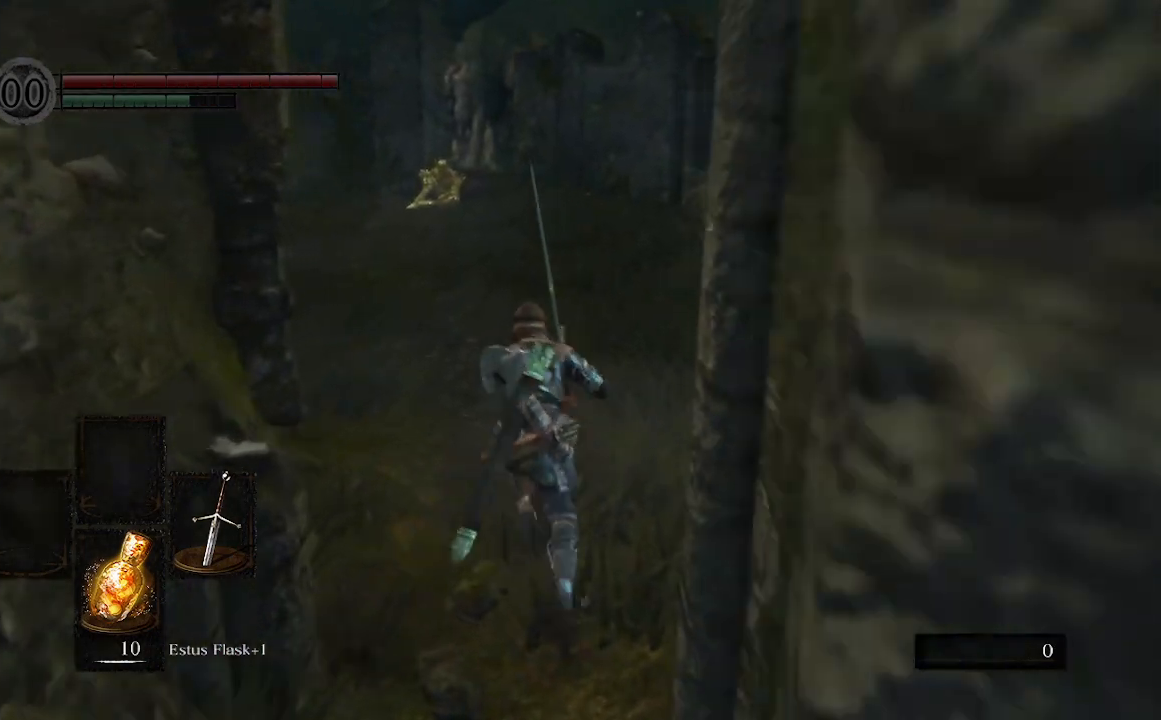
{"buttons": ["B"], "left_stick": "up", "right_stick": "center", "events": [[367, "B", "up"], [467, "B", "down"]]}
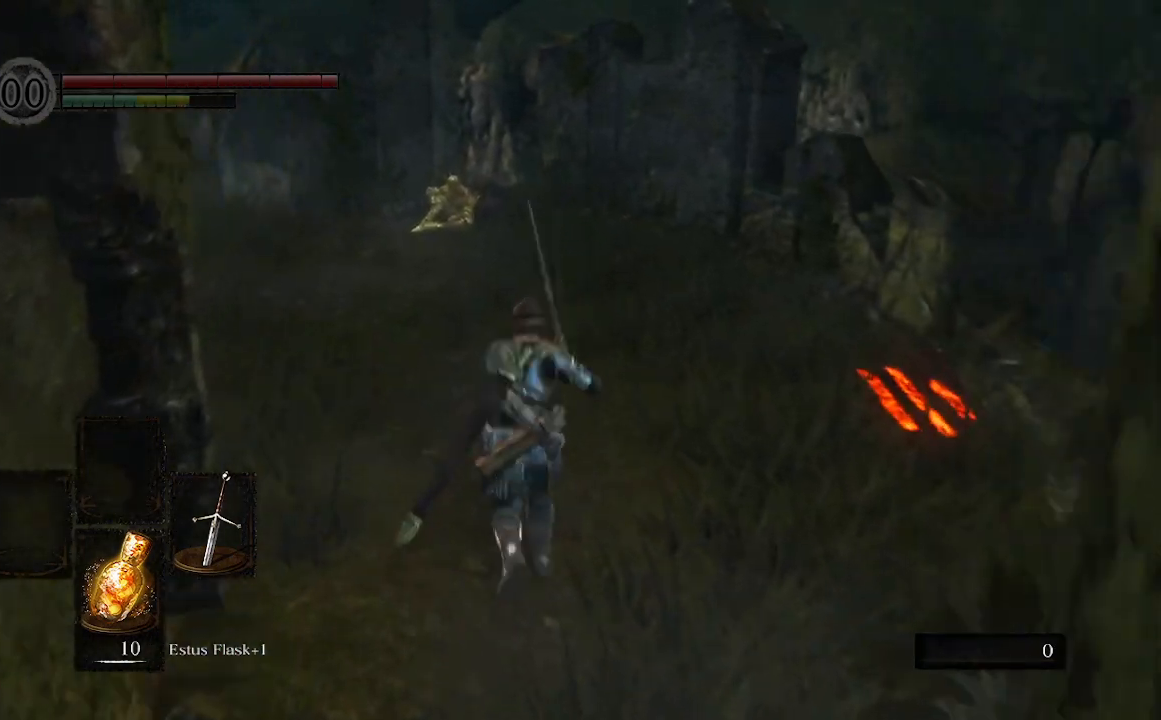
{"buttons": ["B"], "left_stick": "up", "right_stick": "center", "events": []}